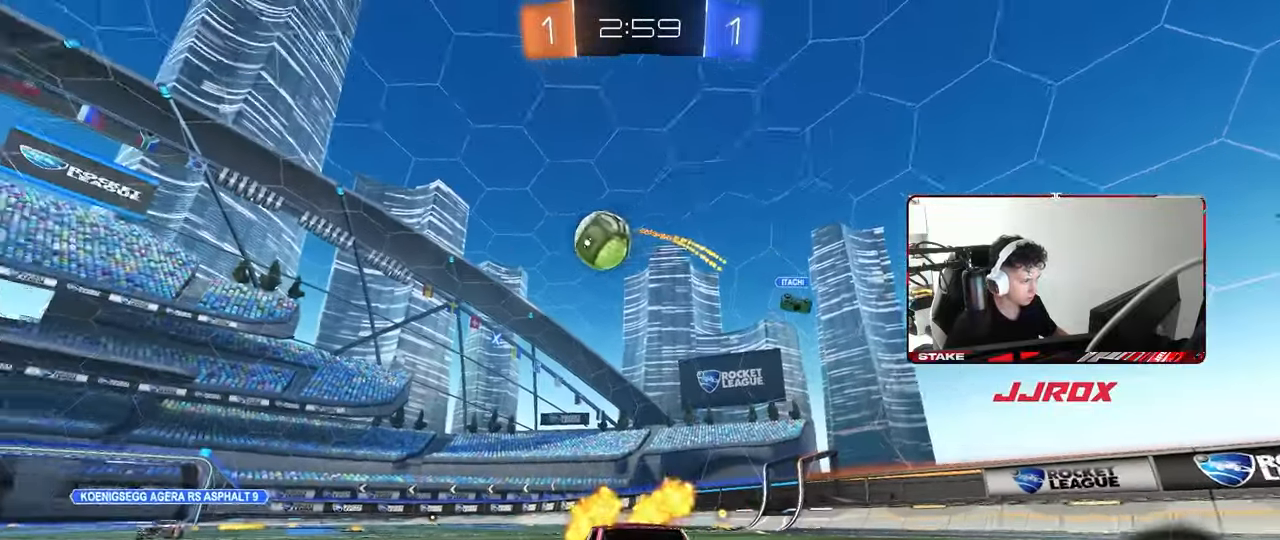
Gameplay with keyboard and mouse; each line is a JSON object with the keys and mouse buttons held at the frame after it. "events" lists presses ("down") and releases ("up") of "1", "2", "3", "4", "5", "a", "alt", "c", "caps_lock", "ctrl", "d", "e", "f", "g", "q", "r", "s", "shift", "space", "t", "tab", "v", "w", "x", "z", "mouse_left", "mouse_wheel" and "mouse_right" between this image and that frame as [ms after this image, input, new state], when the widget could be followed in between. "mouse_left", "mouse_wheel", "mouse_right" = the "left", "wheel", "right" buttons of the "mouse" list. No other keys are recorded. "wheel" means that the mouse wheel is clicked or scrolled. "mouse_move" is the direction in which the mouse moves at that frame (one of eight, or "still"), when it could be read.
{"keys": ["a", "s", "shift"], "mouse": ["left", "right"], "mouse_move": "down", "events": [[50, "shift", "up"], [100, "mouse_left", "down"], [367, "a", "down"], [367, "d", "up"], [367, "mouse_right", "down"], [367, "w", "up"], [417, "s", "down"], [417, "shift", "down"]]}
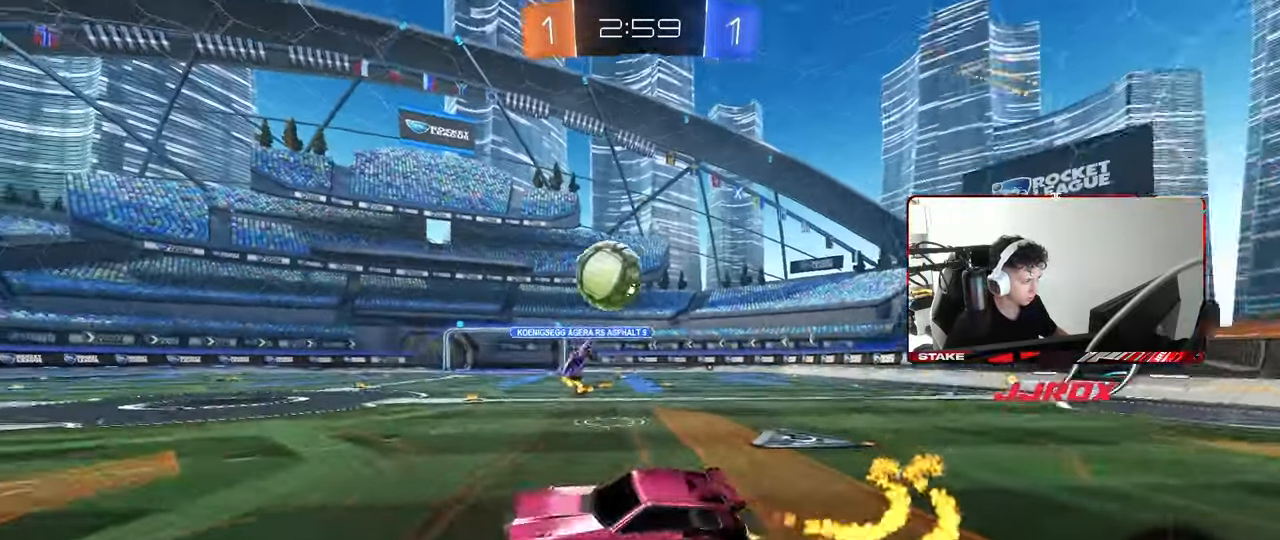
{"keys": ["a", "s"], "mouse": [], "mouse_move": "up-right", "events": [[67, "a", "up"], [67, "mouse_right", "up"], [67, "s", "up"], [67, "shift", "up"], [117, "mouse_right", "down"], [200, "d", "down"], [300, "d", "up"], [300, "mouse_right", "up"], [350, "a", "down"], [350, "mouse_left", "up"], [350, "s", "down"], [383, "shift", "down"], [483, "shift", "up"]]}
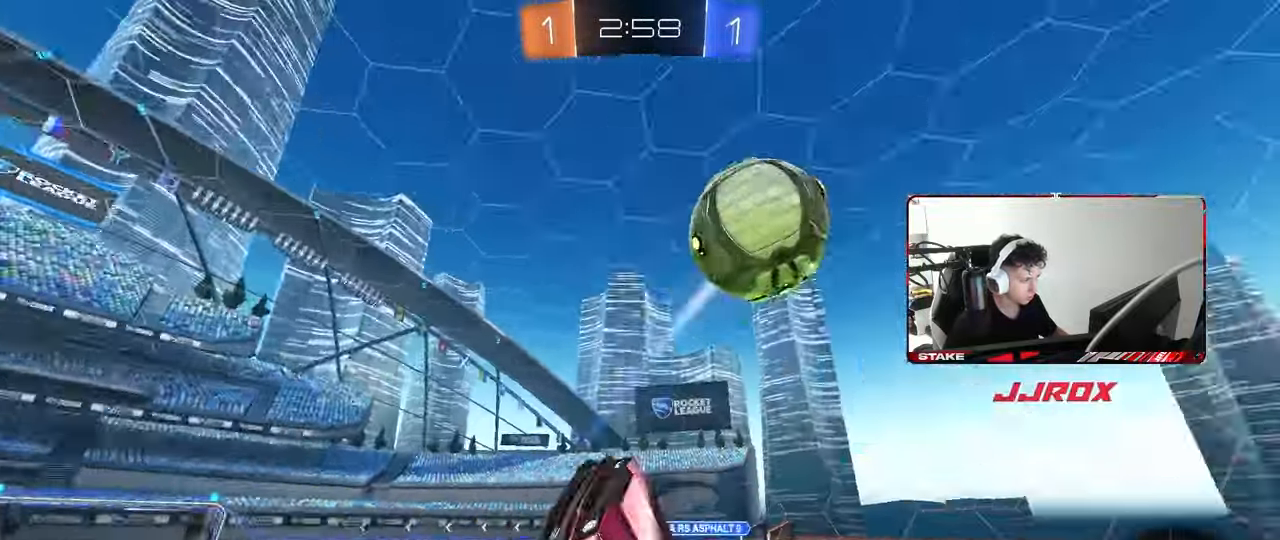
{"keys": ["a", "shift", "w"], "mouse": ["left"], "mouse_move": "still", "events": [[83, "d", "down"], [117, "a", "up"], [217, "a", "down"], [217, "d", "up"], [317, "a", "up"], [317, "d", "down"], [350, "s", "up"], [400, "shift", "down"], [450, "a", "down"], [450, "d", "up"], [450, "mouse_left", "down"], [500, "w", "down"]]}
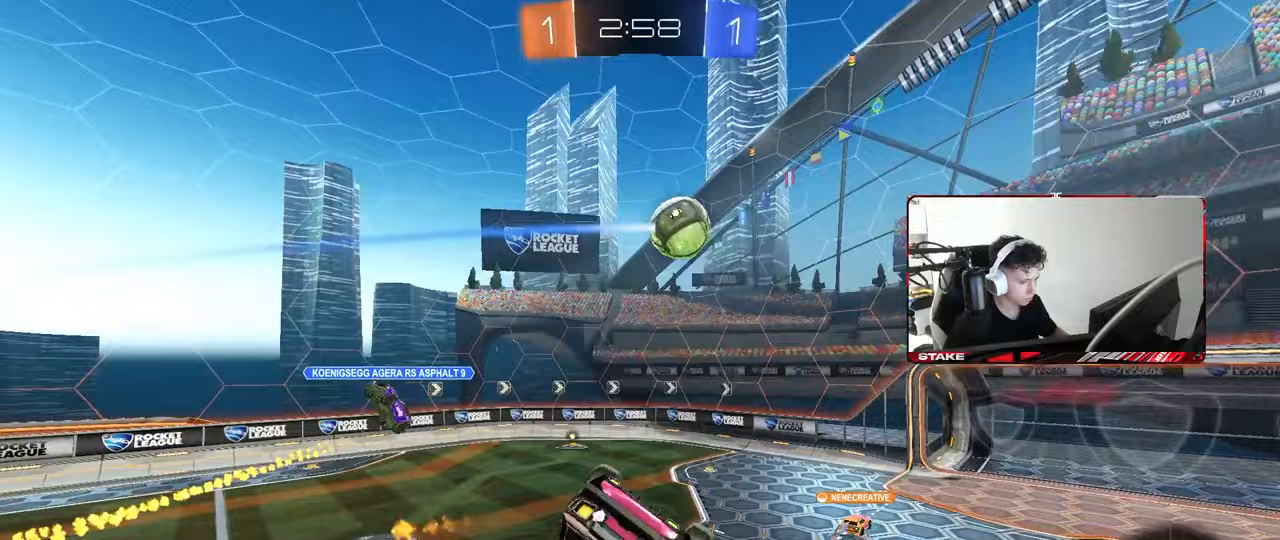
{"keys": ["d", "s"], "mouse": [], "mouse_move": "still", "events": [[133, "w", "up"], [283, "s", "down"], [333, "shift", "up"], [367, "a", "up"], [417, "mouse_left", "up"], [467, "d", "down"]]}
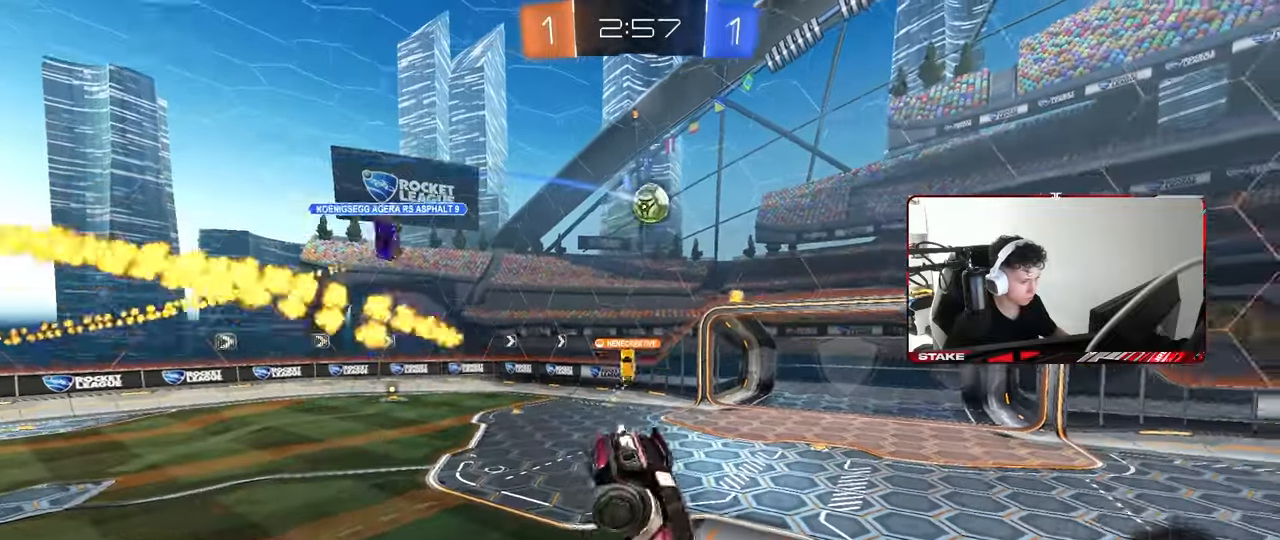
{"keys": ["a", "w"], "mouse": [], "mouse_move": "still", "events": [[17, "s", "up"], [100, "d", "up"], [200, "d", "down"], [250, "w", "down"], [300, "d", "up"], [483, "a", "down"]]}
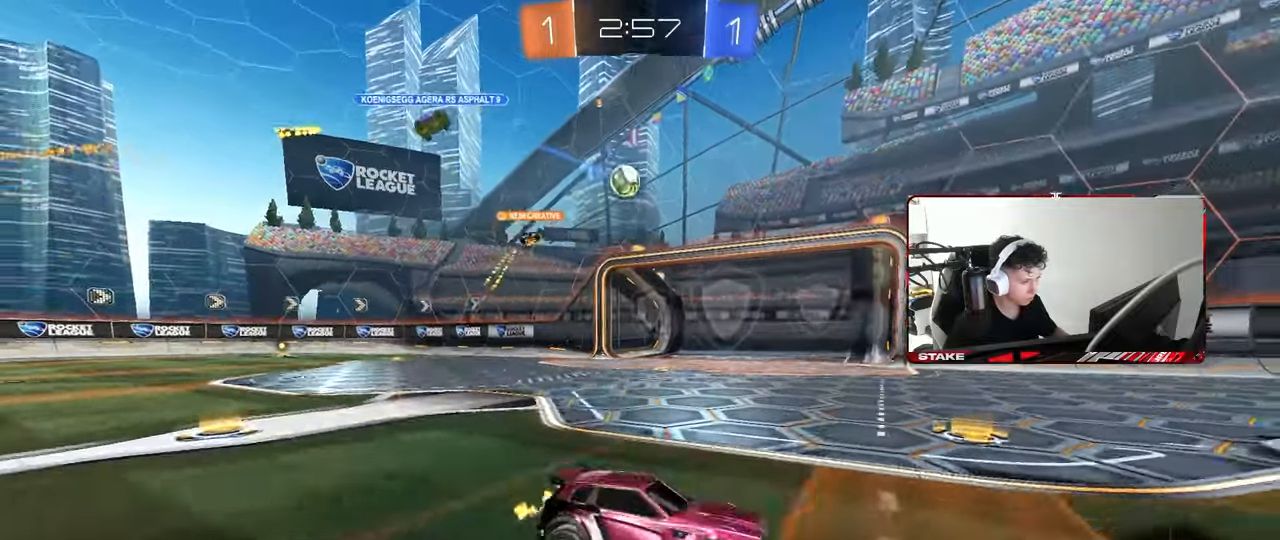
{"keys": ["a", "w"], "mouse": [], "mouse_move": "still", "events": [[167, "a", "up"], [267, "a", "down"], [317, "shift", "down"], [400, "shift", "up"]]}
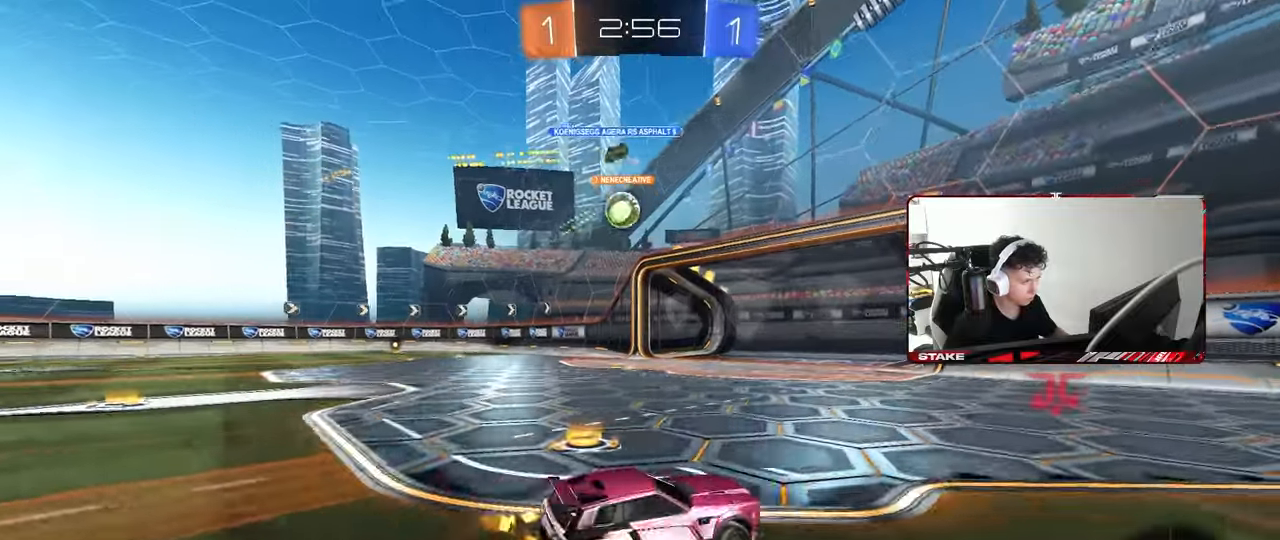
{"keys": [], "mouse": [], "mouse_move": "still", "events": [[233, "a", "up"], [283, "d", "down"], [367, "d", "up"], [467, "w", "up"]]}
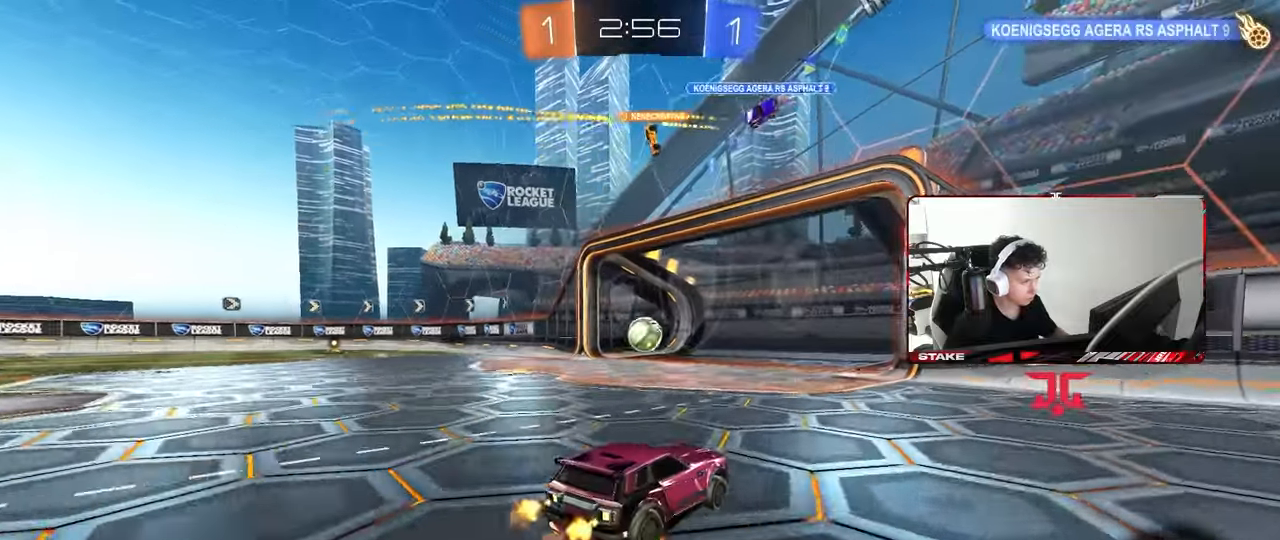
{"keys": ["s", "tab"], "mouse": ["right"], "mouse_move": "still", "events": [[67, "a", "down"], [67, "s", "down"], [200, "a", "up"], [300, "space", "down"], [383, "tab", "down"], [433, "mouse_right", "down"], [483, "space", "up"]]}
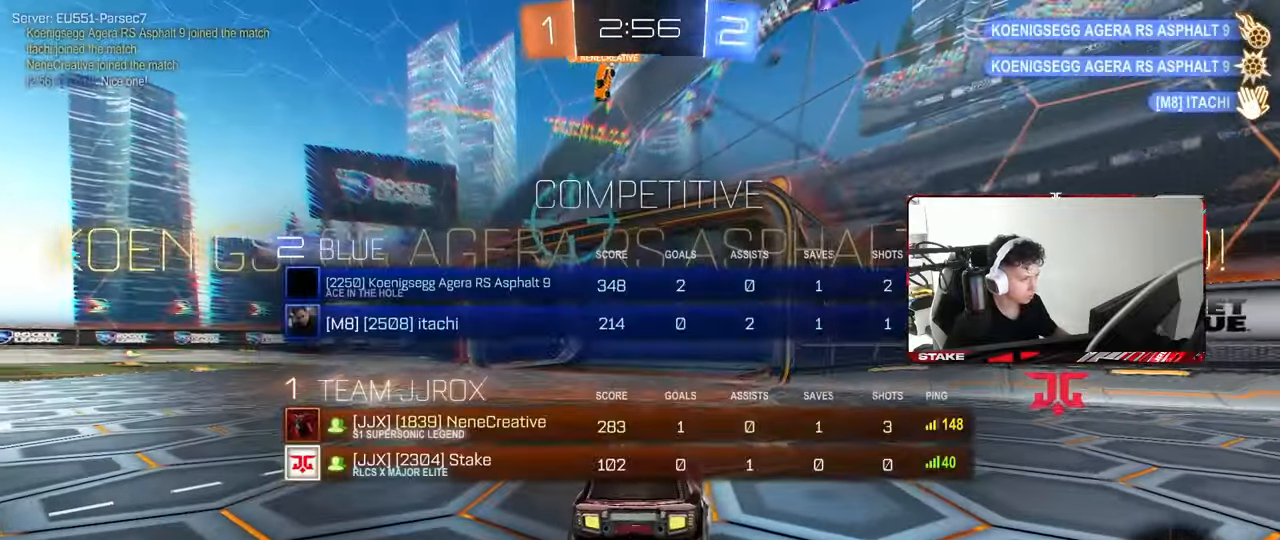
{"keys": ["s", "space", "tab"], "mouse": ["right"], "mouse_move": "still", "events": [[33, "mouse_right", "up"], [83, "mouse_right", "down"], [117, "space", "down"], [217, "mouse_right", "up"], [267, "mouse_right", "down"], [317, "space", "up"], [400, "mouse_right", "up"], [450, "space", "down"], [500, "mouse_right", "down"]]}
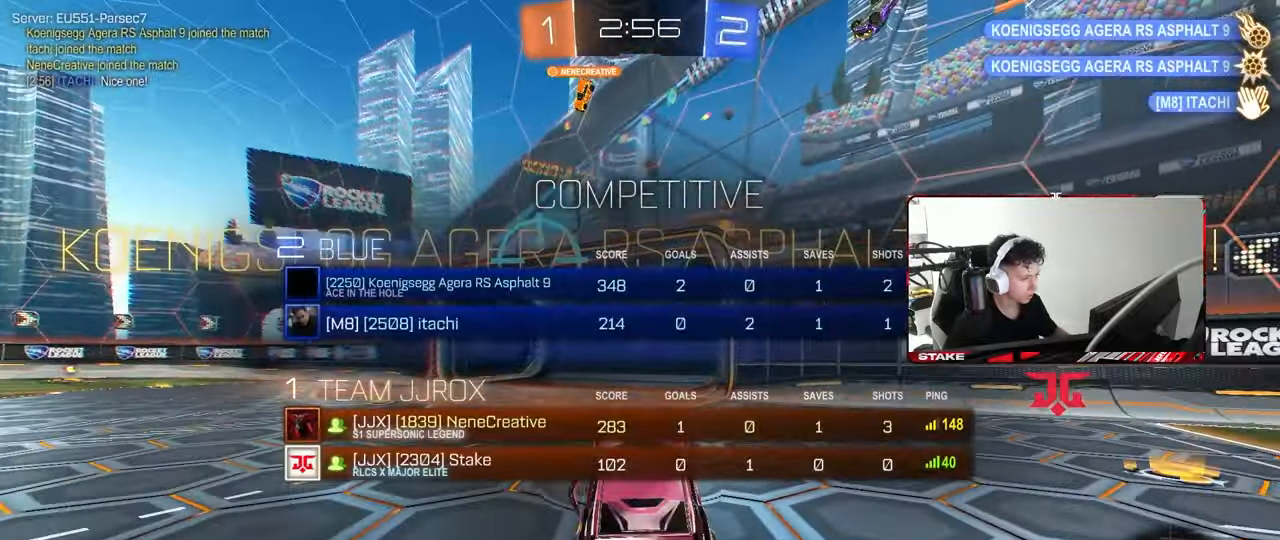
{"keys": ["a", "shift", "w"], "mouse": ["left"], "mouse_move": "still", "events": [[50, "tab", "up"], [150, "mouse_right", "up"], [150, "s", "up"], [150, "space", "up"], [183, "d", "down"], [233, "shift", "down"], [233, "w", "down"], [283, "a", "down"], [283, "d", "up"], [283, "space", "down"], [417, "mouse_left", "down"], [417, "space", "up"]]}
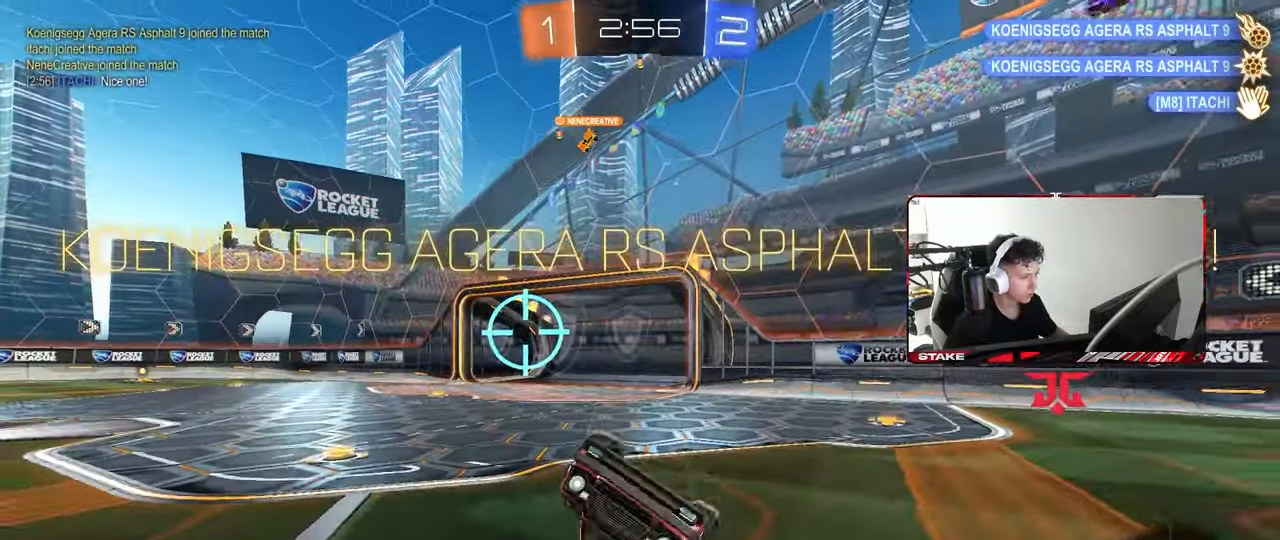
{"keys": ["w"], "mouse": [], "mouse_move": "still", "events": [[200, "space", "down"], [250, "mouse_left", "up"], [300, "shift", "up"], [383, "space", "up"], [433, "a", "up"]]}
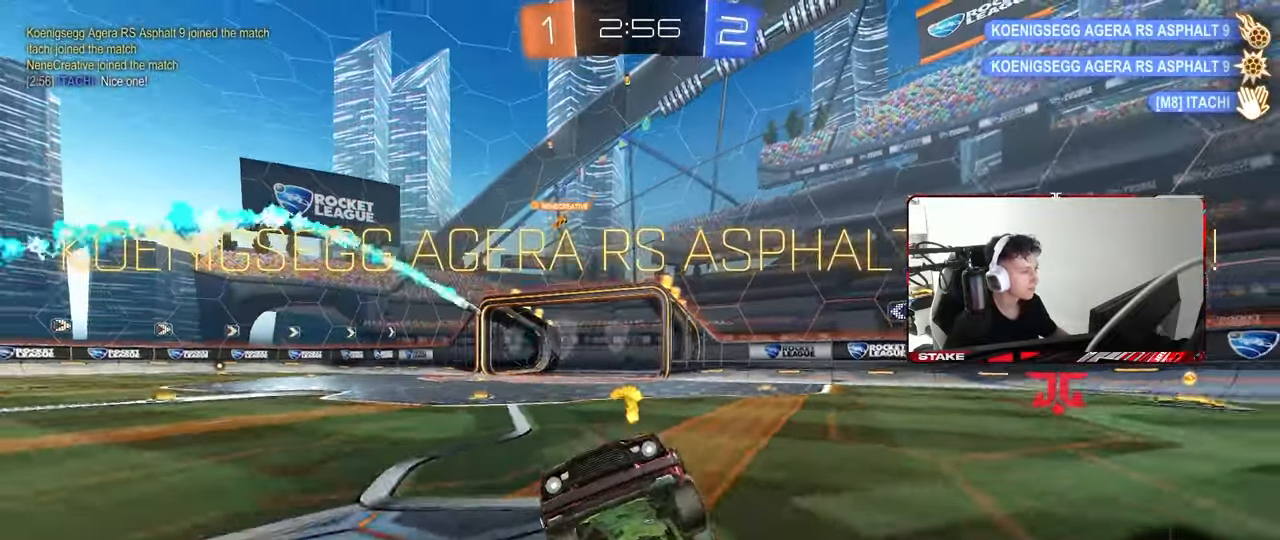
{"keys": ["a", "s", "shift", "space"], "mouse": ["right"], "mouse_move": "still", "events": [[133, "d", "down"], [217, "d", "up"], [267, "a", "down"], [267, "mouse_right", "down"], [267, "shift", "down"], [317, "mouse_right", "up"], [367, "mouse_right", "down"], [400, "s", "down"], [400, "w", "up"], [500, "space", "down"]]}
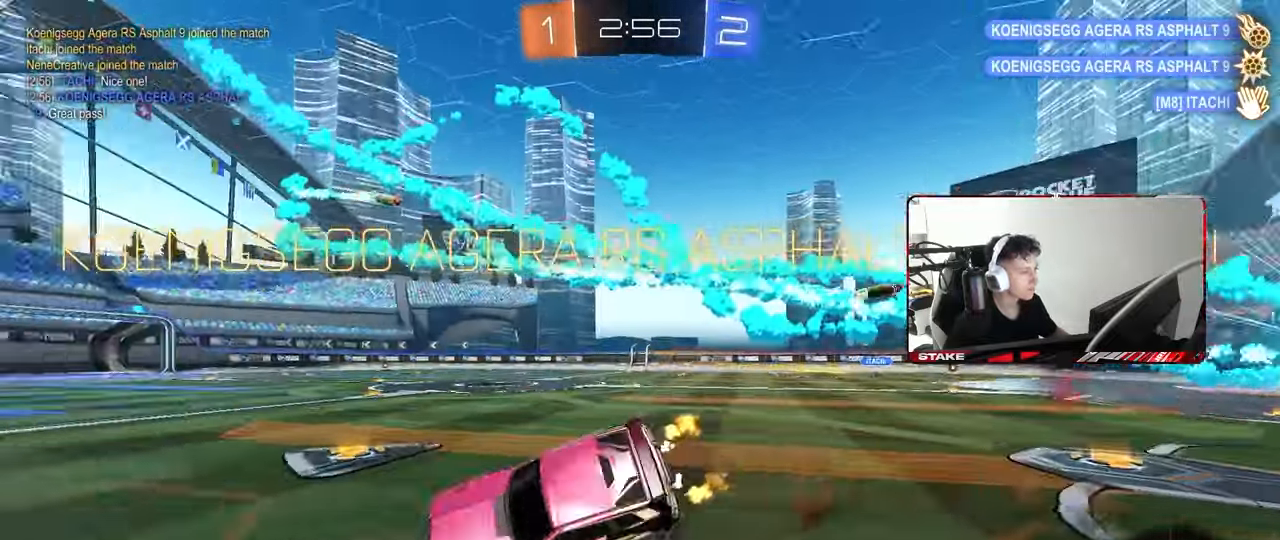
{"keys": ["a", "s", "shift"], "mouse": [], "mouse_move": "still", "events": [[100, "mouse_right", "up"], [183, "space", "up"], [233, "s", "up"], [367, "s", "down"]]}
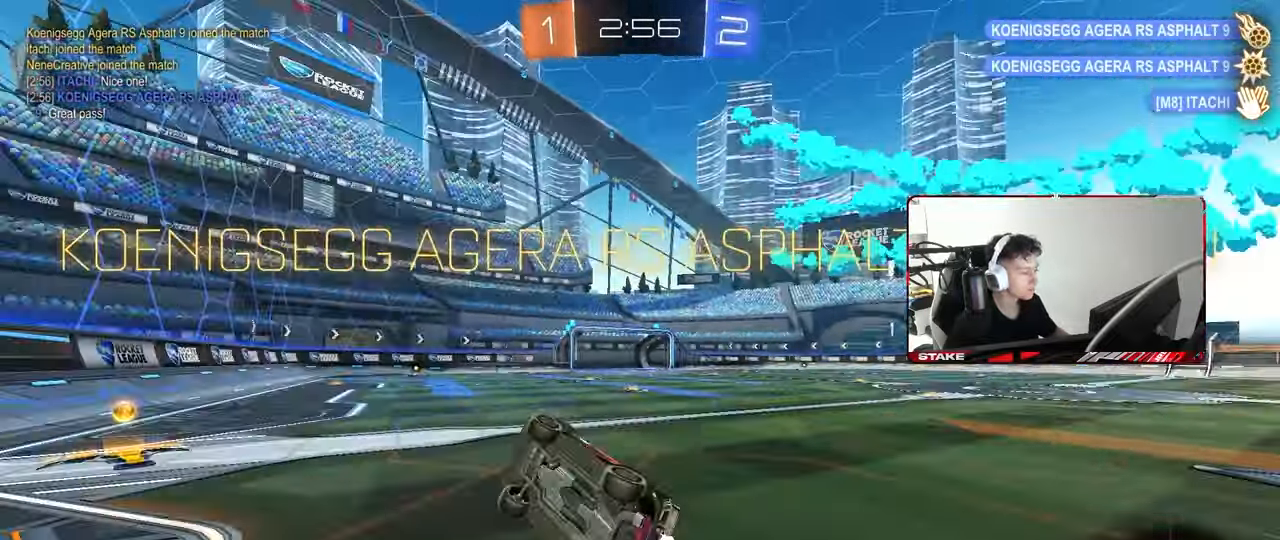
{"keys": ["s"], "mouse": [], "mouse_move": "still", "events": [[117, "s", "up"], [150, "shift", "up"], [200, "a", "up"], [250, "w", "down"], [350, "d", "down"], [433, "d", "up"], [433, "w", "up"], [483, "s", "down"]]}
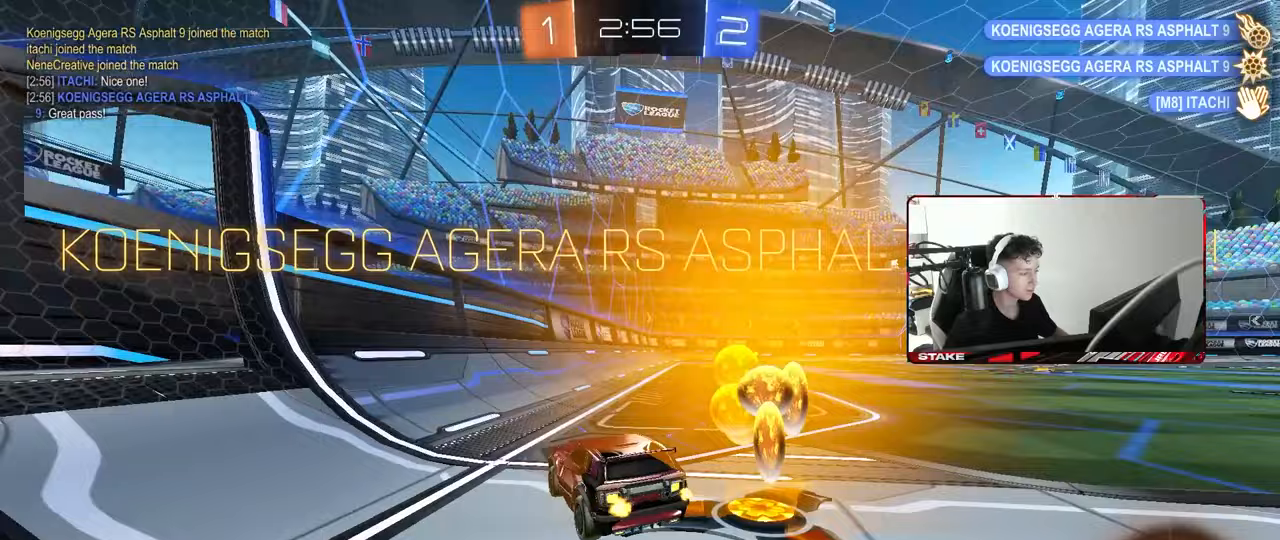
{"keys": [], "mouse": [], "mouse_move": "still", "events": [[83, "d", "down"], [217, "d", "up"], [267, "s", "up"]]}
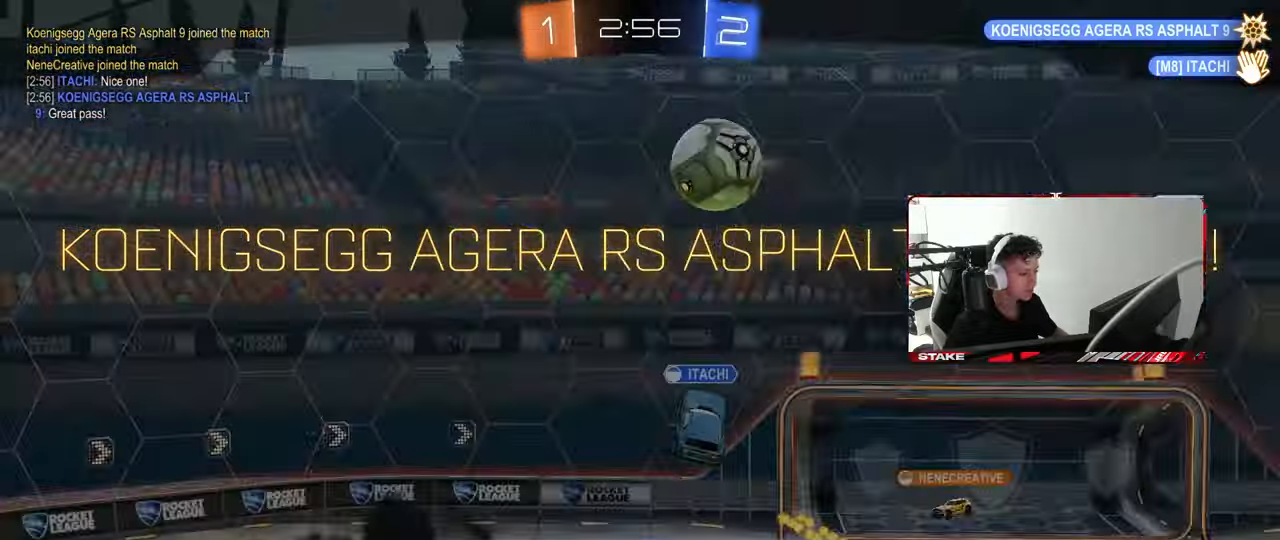
{"keys": [], "mouse": [], "mouse_move": "still", "events": []}
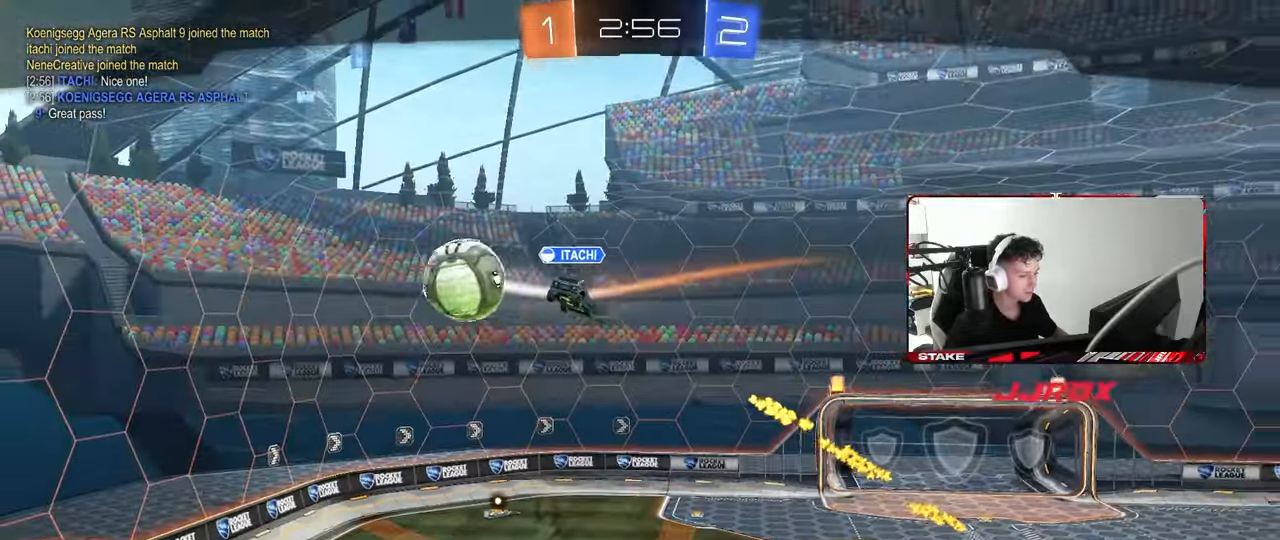
{"keys": [], "mouse": [], "mouse_move": "still", "events": []}
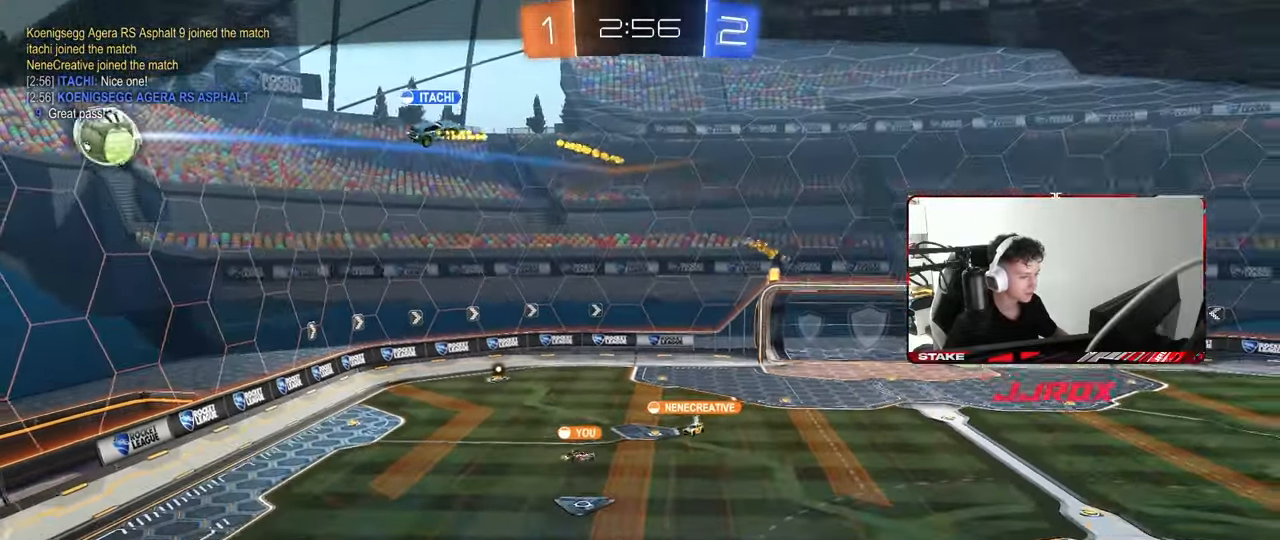
{"keys": [], "mouse": [], "mouse_move": "still", "events": [[367, "mouse_right", "down"], [450, "mouse_right", "up"]]}
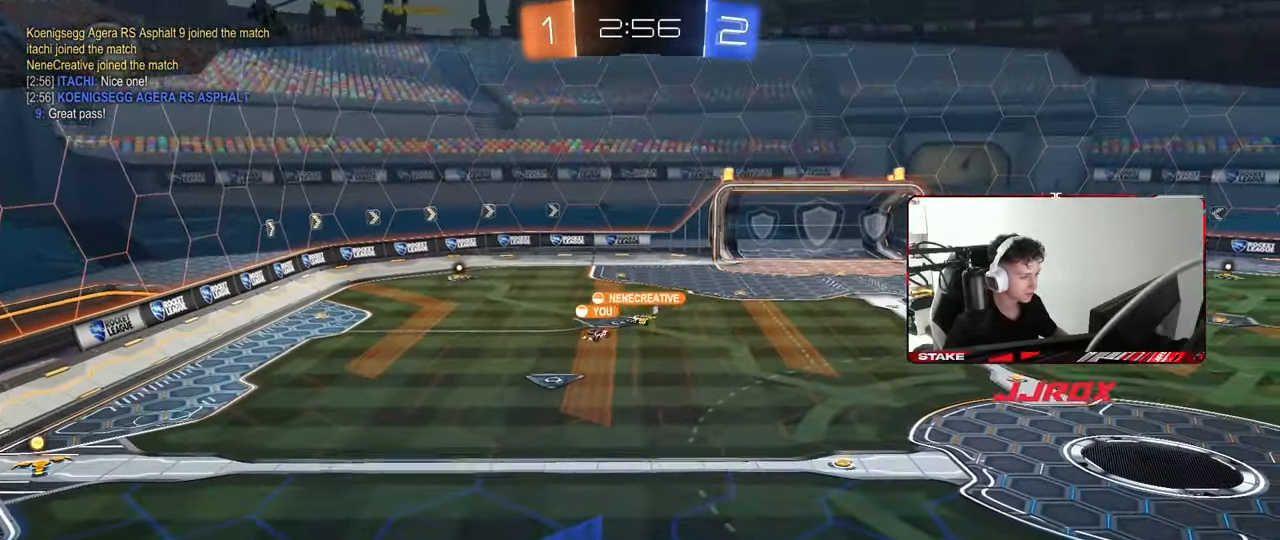
{"keys": [], "mouse": [], "mouse_move": "still", "events": [[50, "mouse_right", "down"], [183, "mouse_right", "up"], [283, "mouse_right", "down"], [467, "mouse_right", "up"]]}
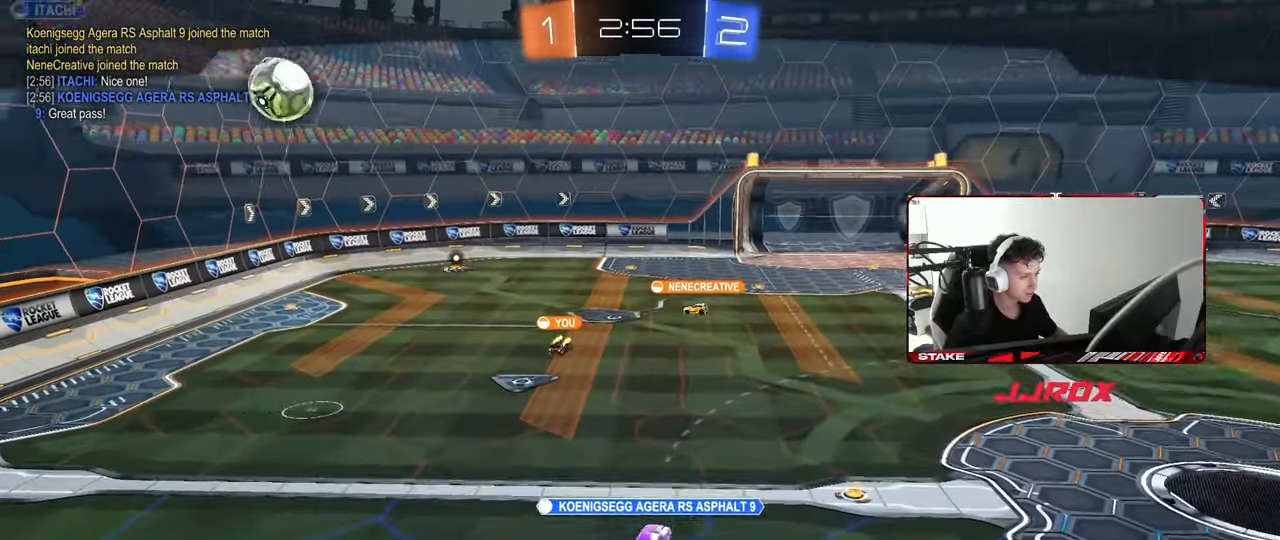
{"keys": [], "mouse": ["right"], "mouse_move": "still", "events": [[17, "mouse_right", "down"], [200, "mouse_right", "up"], [250, "mouse_right", "down"], [433, "mouse_right", "up"], [483, "mouse_right", "down"]]}
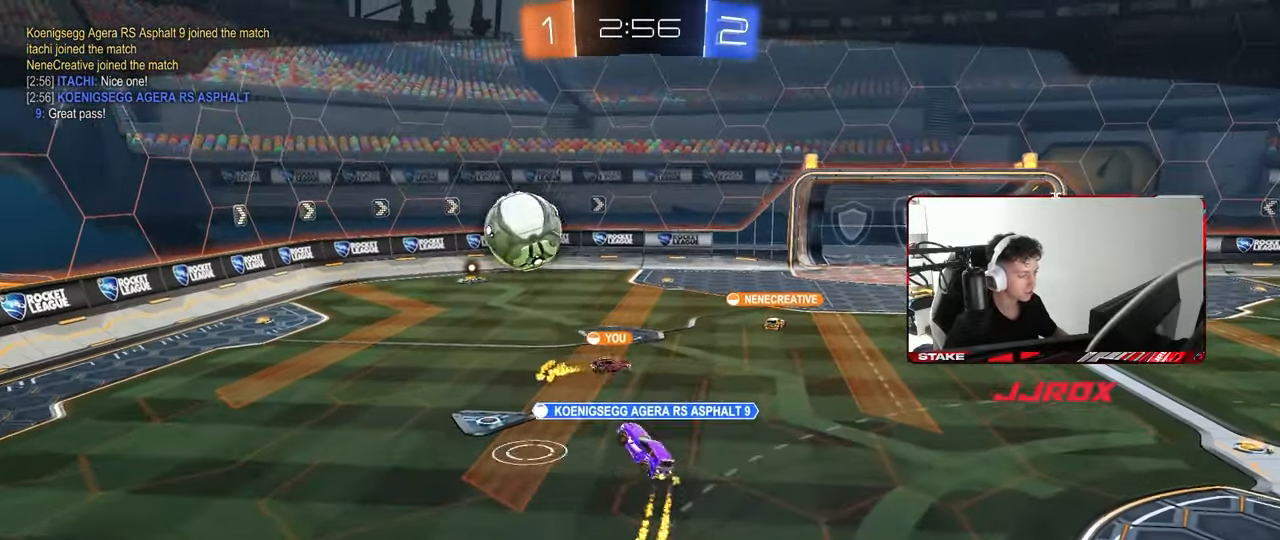
{"keys": [], "mouse": ["right"], "mouse_move": "still", "events": [[167, "mouse_right", "up"], [217, "mouse_right", "down"], [400, "mouse_right", "up"], [500, "mouse_right", "down"]]}
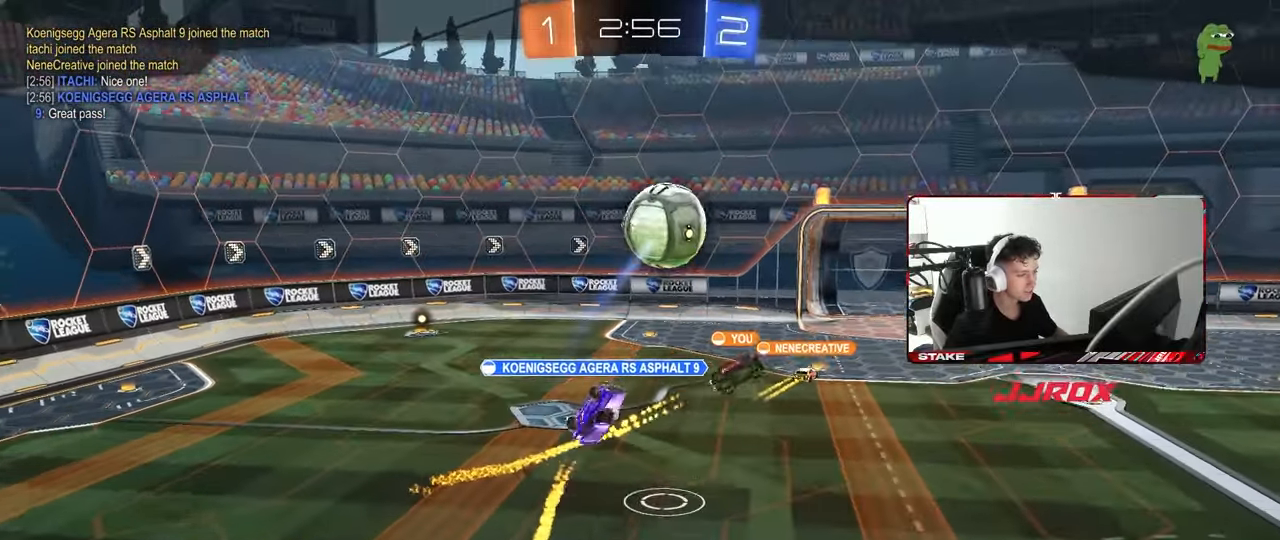
{"keys": [], "mouse": [], "mouse_move": "still", "events": [[183, "mouse_right", "up"], [283, "mouse_right", "down"], [467, "mouse_right", "up"]]}
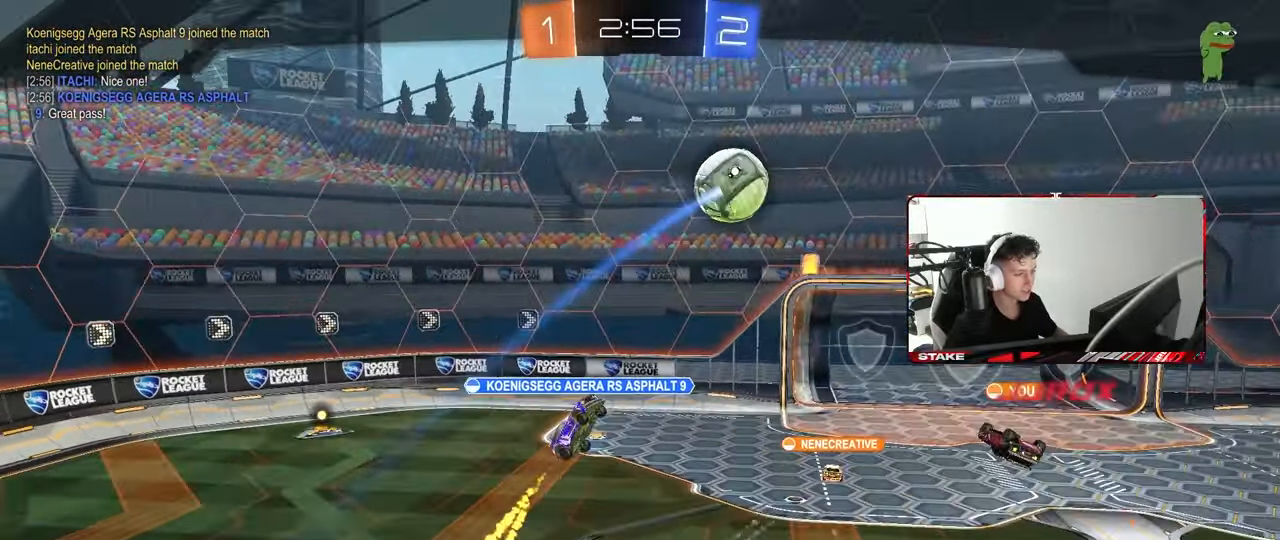
{"keys": [], "mouse": ["right"], "mouse_move": "still", "events": [[117, "mouse_right", "down"], [250, "mouse_right", "up"], [300, "mouse_right", "down"], [433, "mouse_right", "up"], [483, "mouse_right", "down"]]}
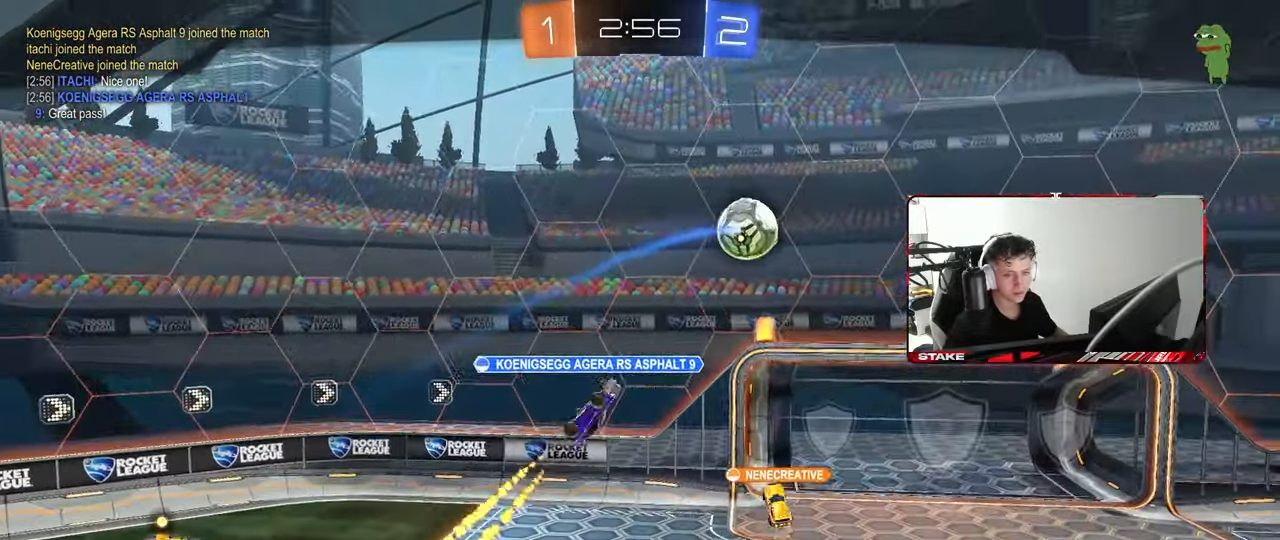
{"keys": [], "mouse": [], "mouse_move": "still", "events": [[267, "mouse_right", "up"]]}
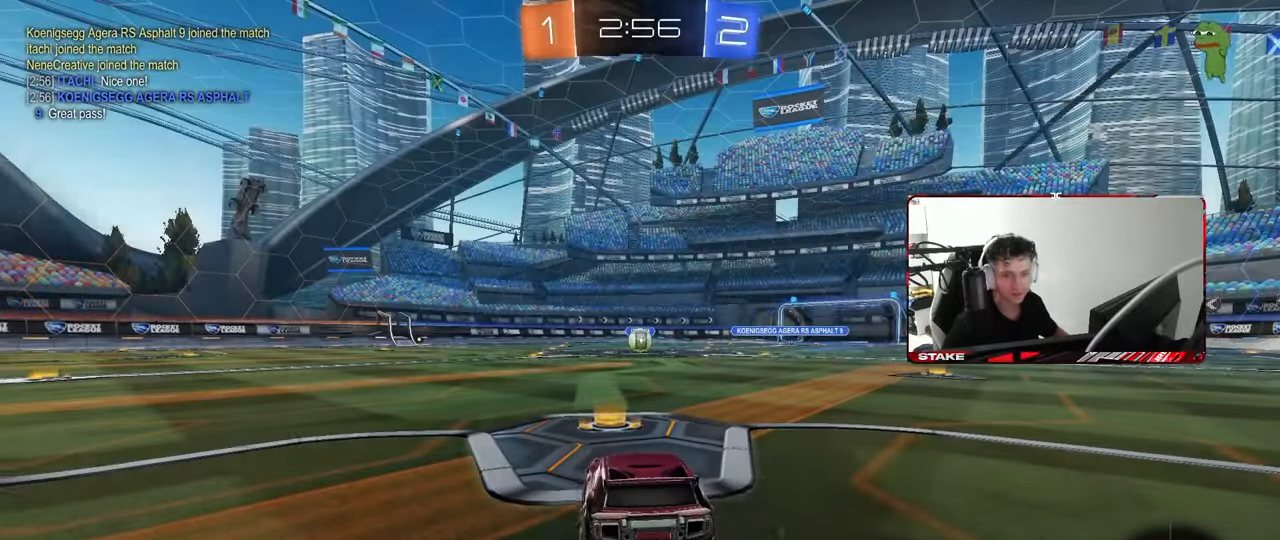
{"keys": [], "mouse": [], "mouse_move": "still", "events": []}
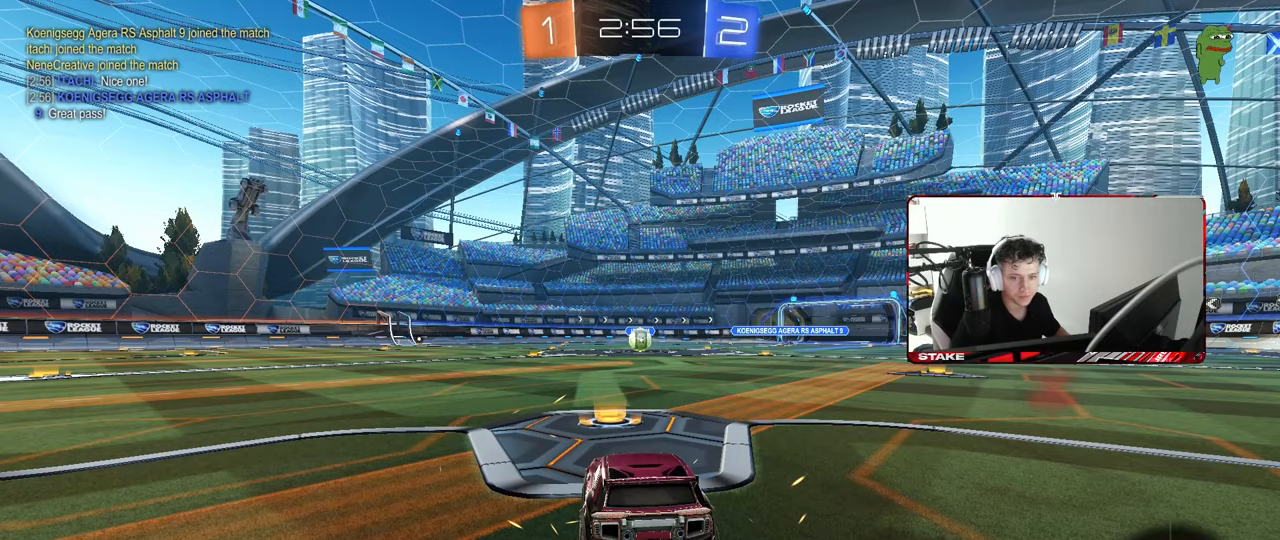
{"keys": [], "mouse": [], "mouse_move": "still", "events": []}
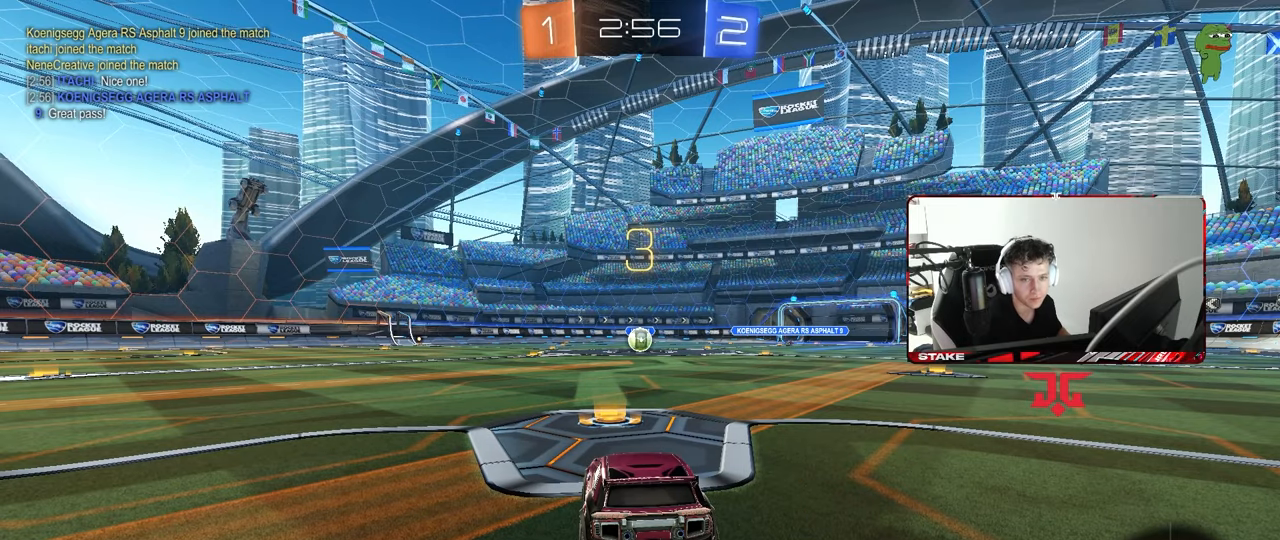
{"keys": [], "mouse": [], "mouse_move": "still", "events": []}
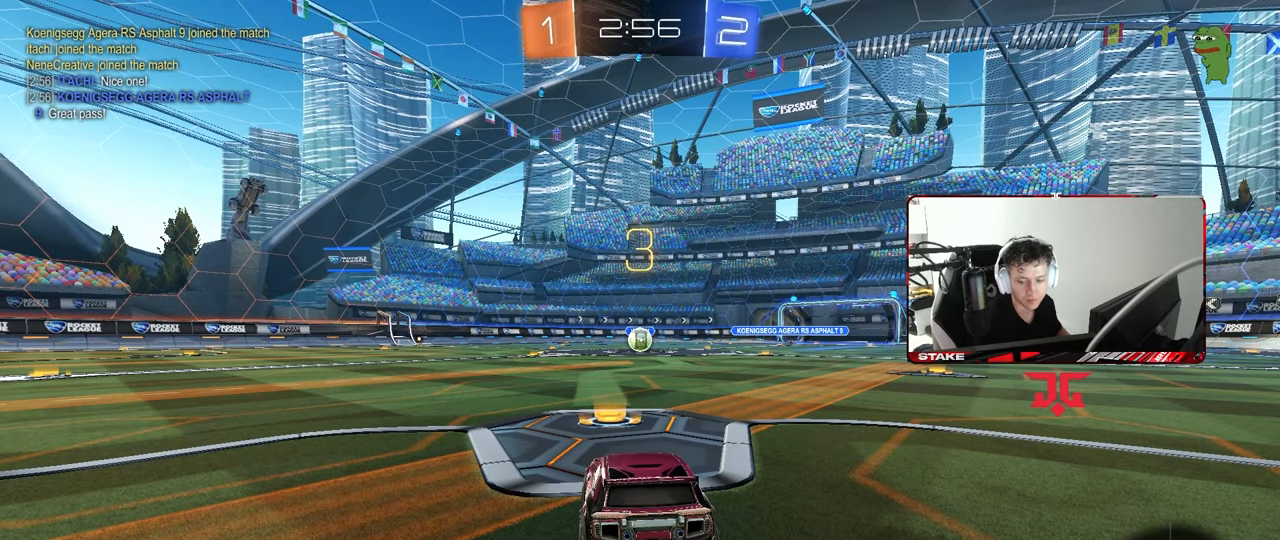
{"keys": [], "mouse": [], "mouse_move": "still", "events": []}